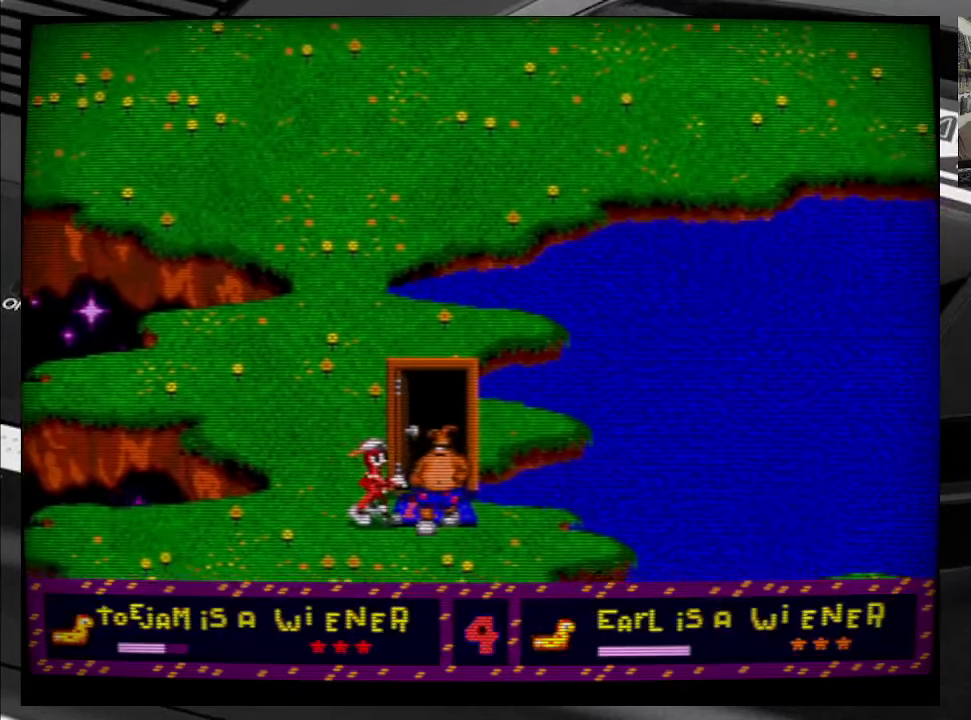
Gameplay with a controller (Xbox layout); each line is a JSON object with the inputs held at the frame after it. "events" lists button and stick changes between this image and that frame as [ms after this image, input, new state], when the widget could be followed in between. Not read: L3 R3 left_stick.
{"buttons": [], "right_stick": "center", "events": [[283, "DPAD_UP", "down"], [416, "DPAD_RIGHT", "up"], [433, "DPAD_UP", "up"]]}
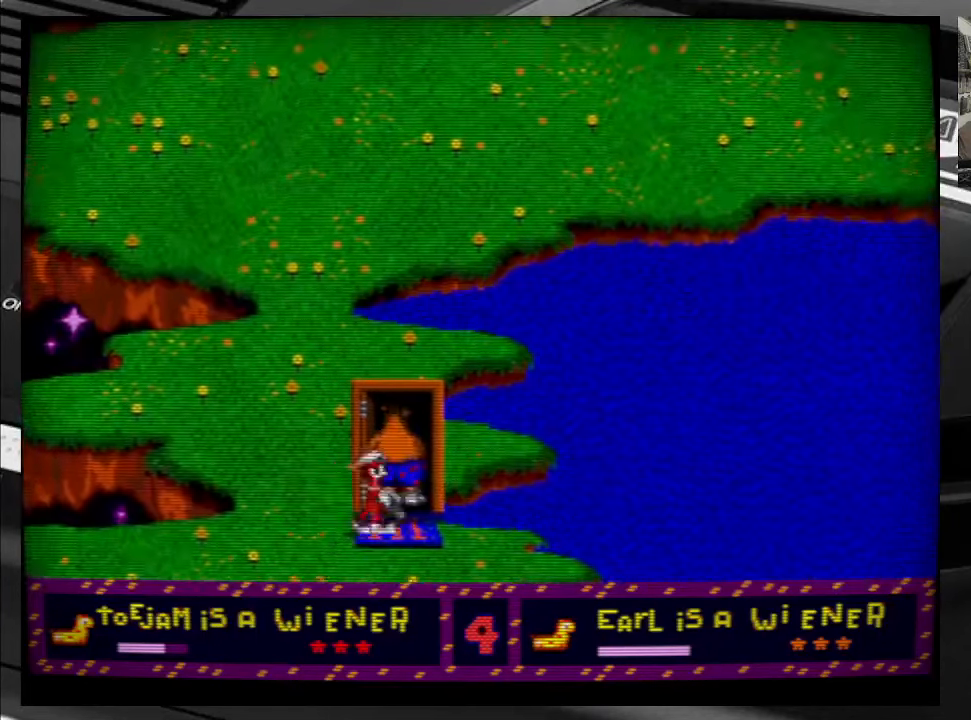
{"buttons": ["DPAD_RIGHT"], "right_stick": "center", "events": [[466, "DPAD_RIGHT", "down"]]}
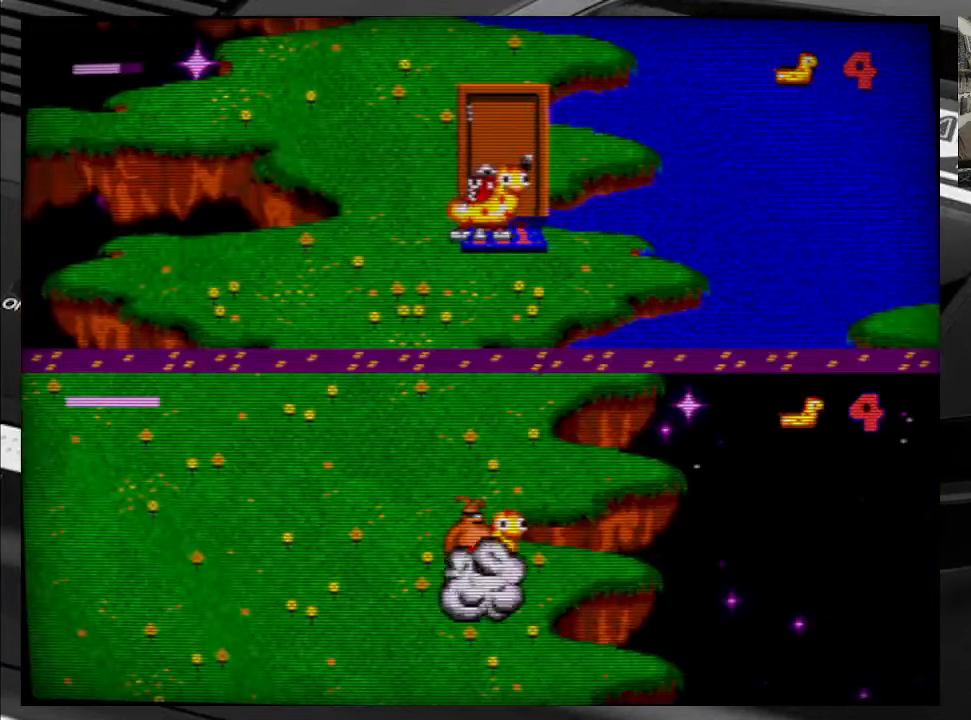
{"buttons": [], "right_stick": "center", "events": [[66, "DPAD_UP", "down"], [166, "DPAD_RIGHT", "up"], [316, "DPAD_UP", "up"]]}
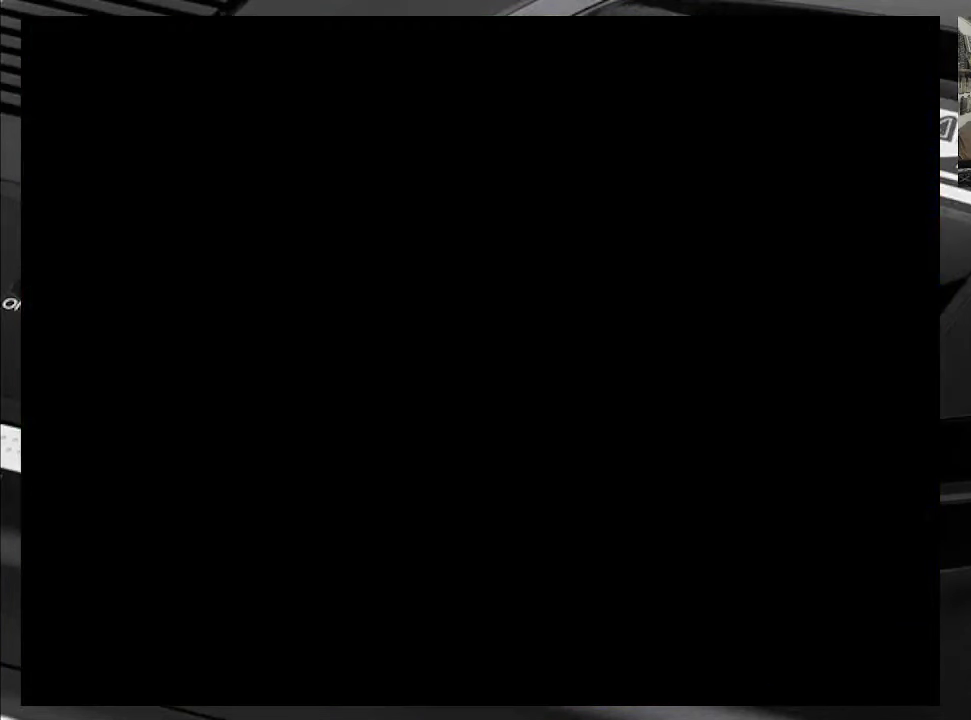
{"buttons": [], "right_stick": "center", "events": []}
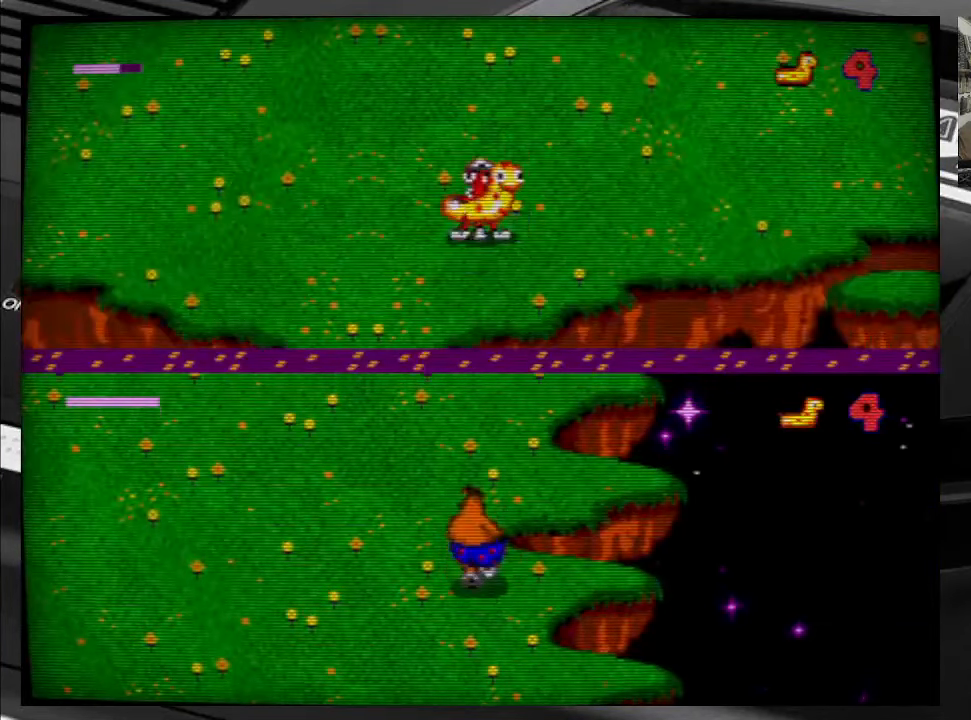
{"buttons": [], "right_stick": "center", "events": []}
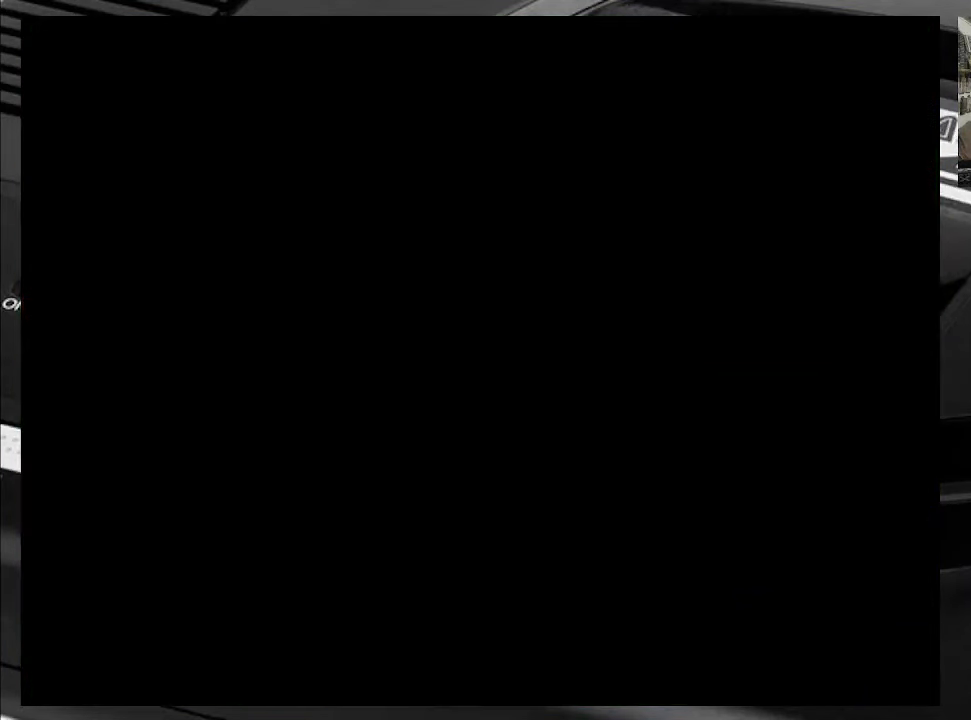
{"buttons": [], "right_stick": "center", "events": []}
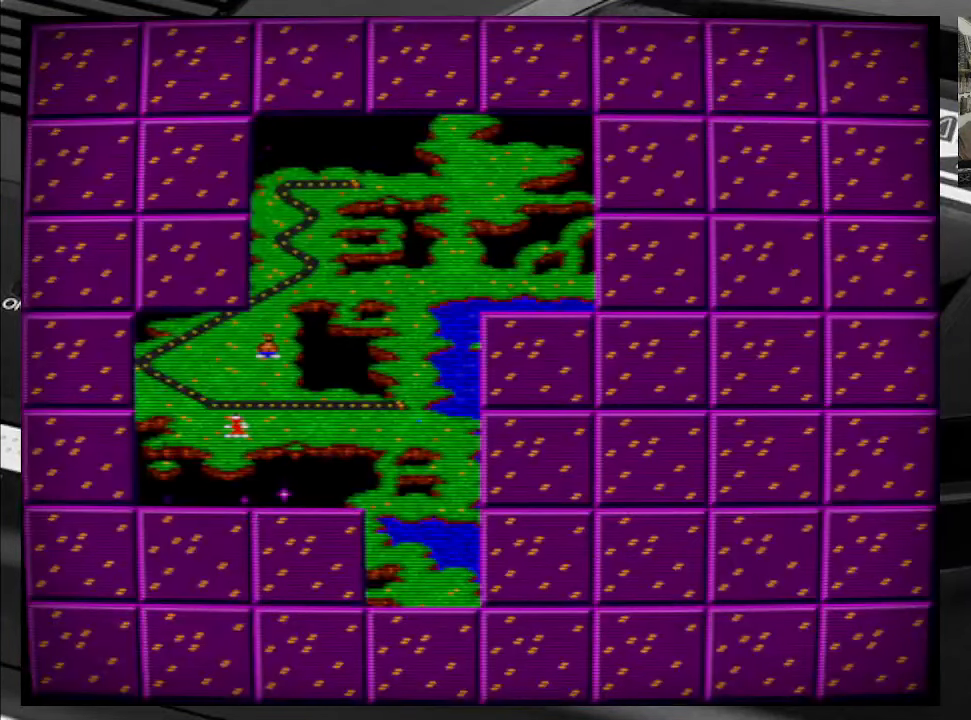
{"buttons": [], "right_stick": "center", "events": []}
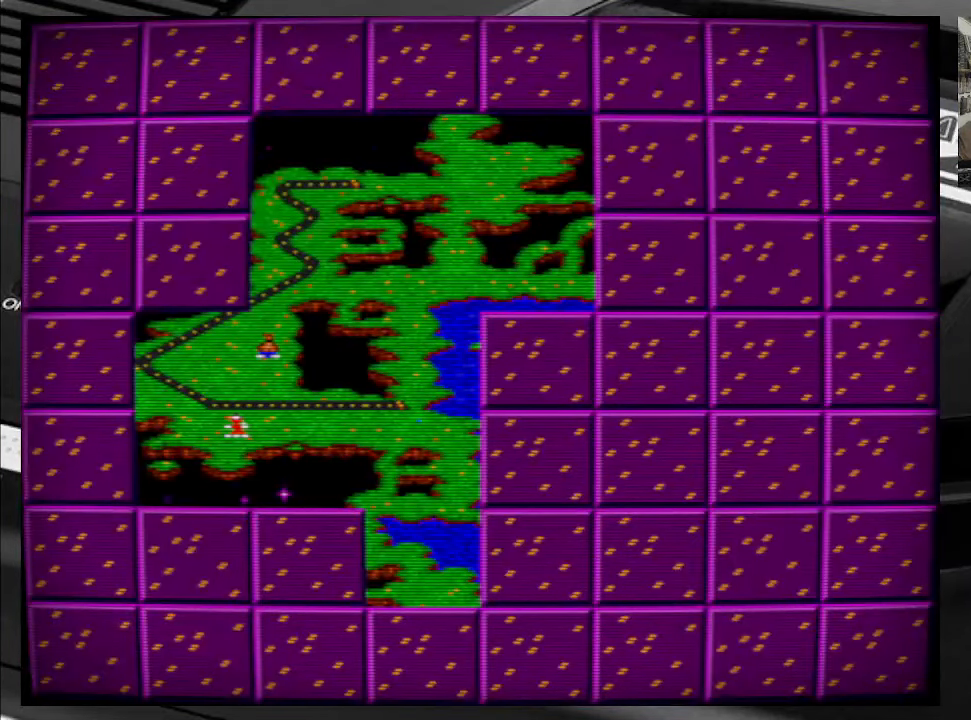
{"buttons": [], "right_stick": "center", "events": []}
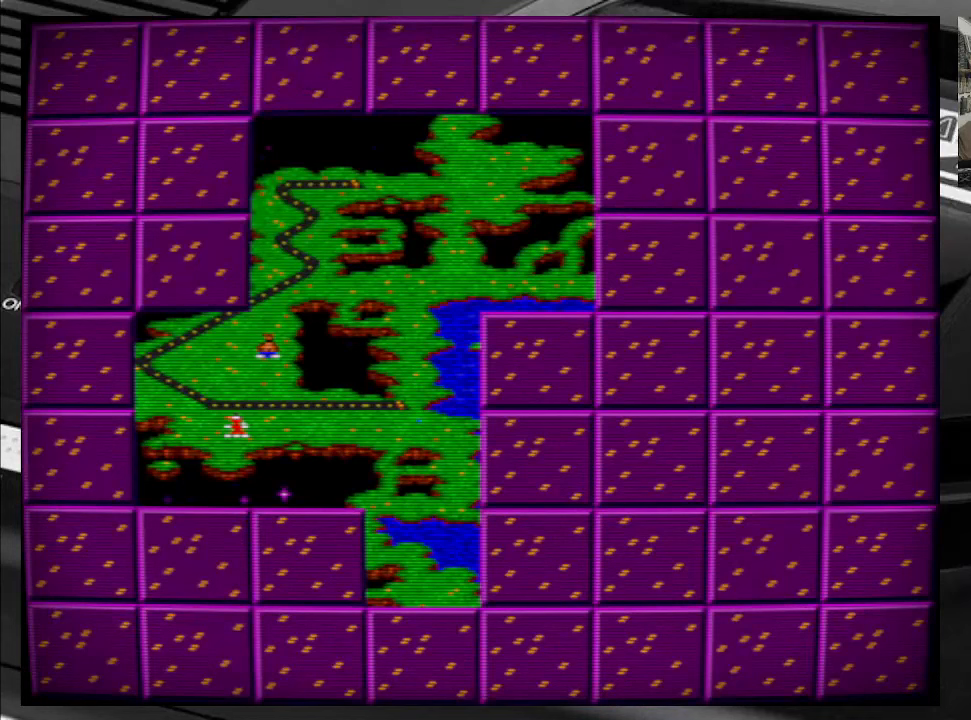
{"buttons": [], "right_stick": "center", "events": [[100, "DPAD_LEFT", "down"], [100, "DPAD_UP", "down"], [283, "DPAD_LEFT", "up"], [417, "DPAD_UP", "up"]]}
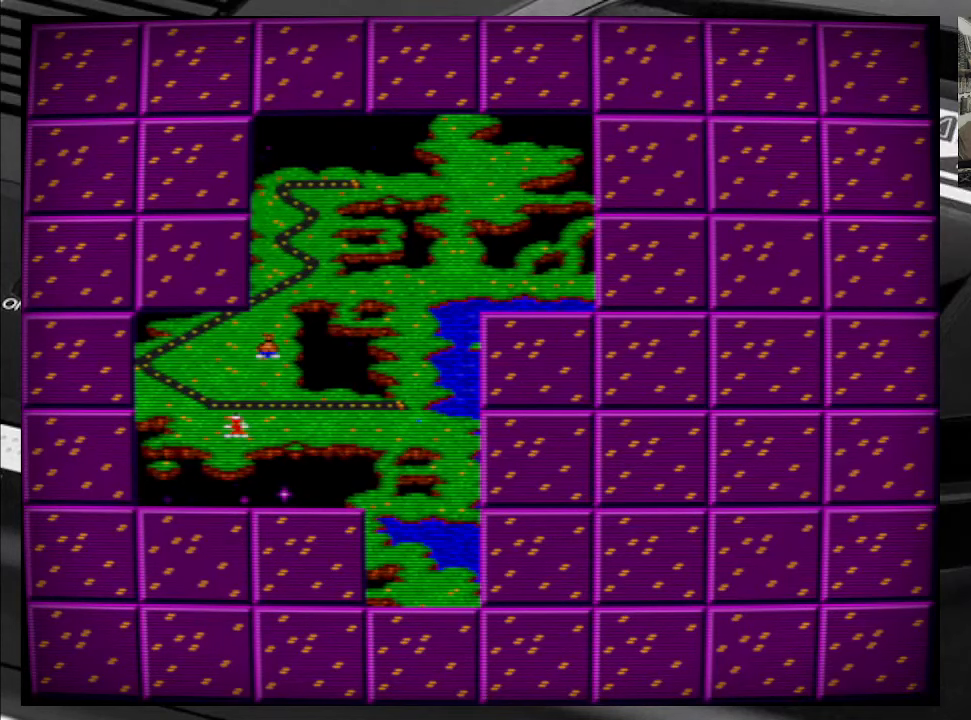
{"buttons": ["DPAD_UP", "DPAD_LEFT"], "right_stick": "center", "events": [[417, "DPAD_LEFT", "down"], [417, "DPAD_UP", "down"]]}
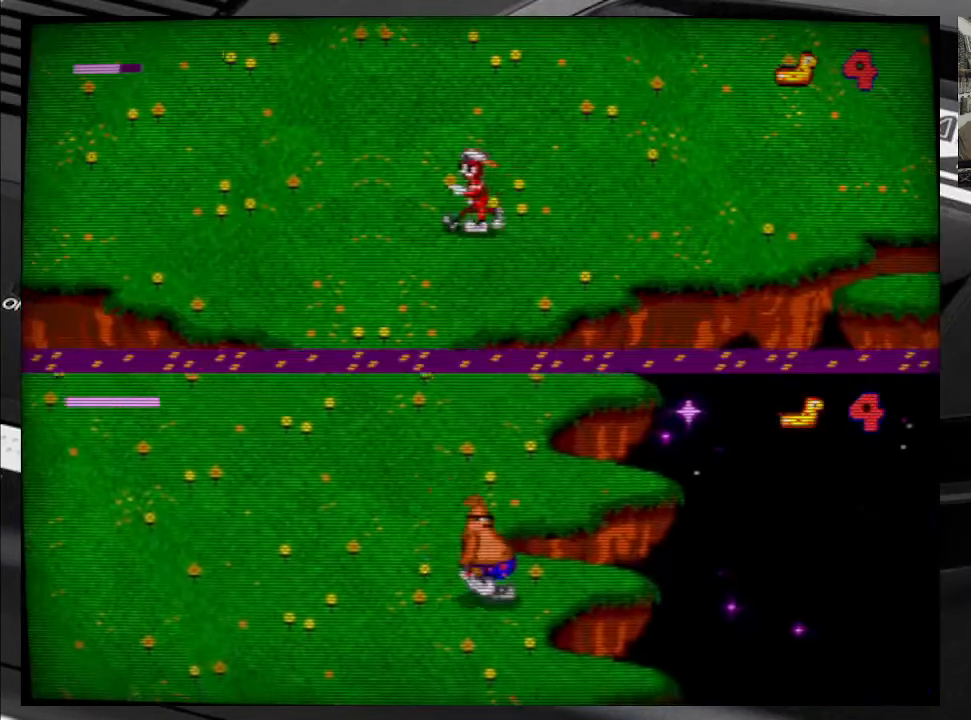
{"buttons": ["DPAD_UP", "DPAD_LEFT"], "right_stick": "center", "events": []}
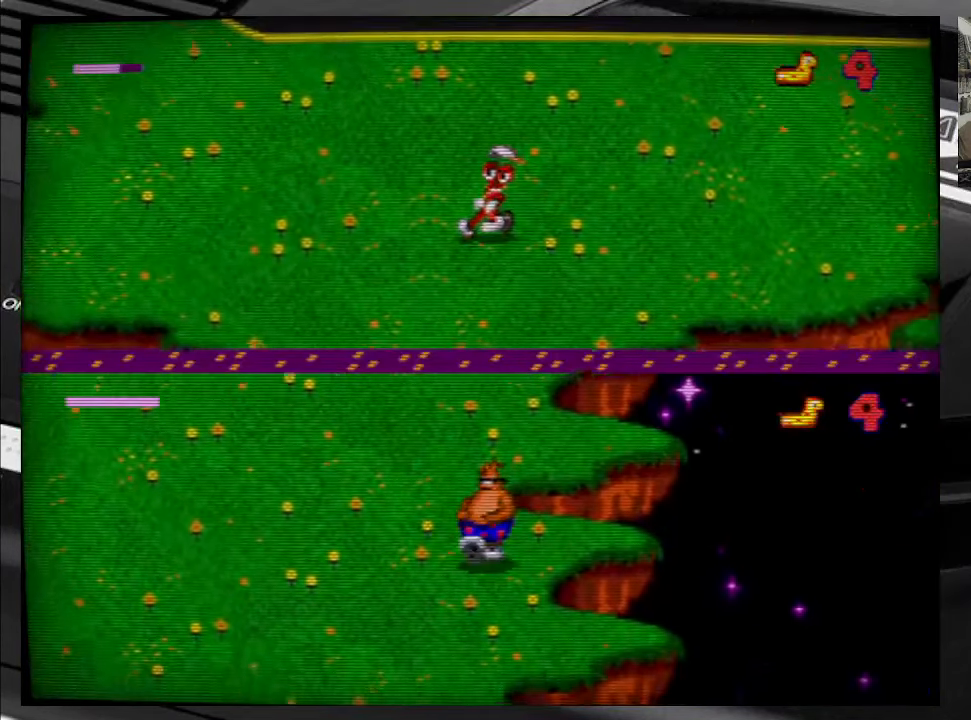
{"buttons": [], "right_stick": "center", "events": [[167, "DPAD_LEFT", "up"], [183, "DPAD_UP", "up"]]}
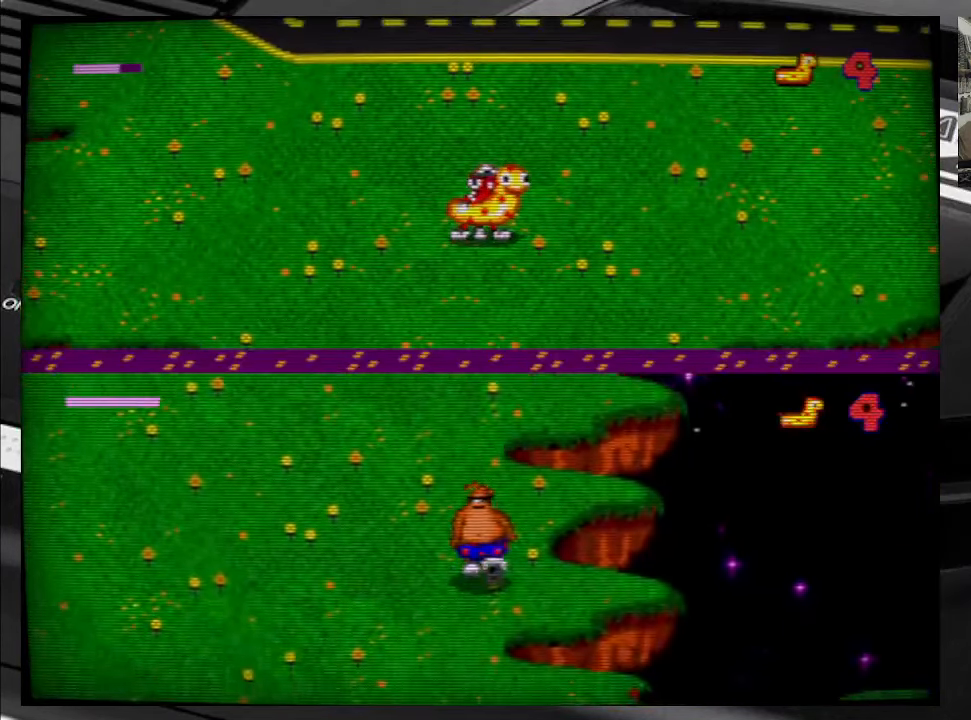
{"buttons": ["DPAD_RIGHT"], "right_stick": "center", "events": [[333, "DPAD_RIGHT", "down"]]}
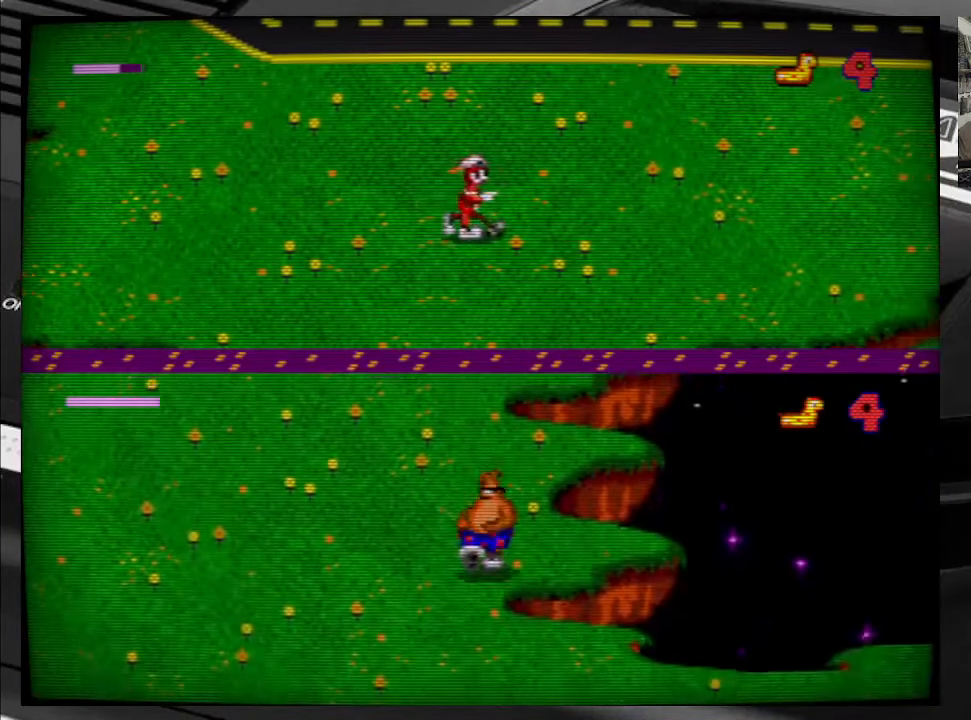
{"buttons": [], "right_stick": "center", "events": [[283, "DPAD_RIGHT", "up"]]}
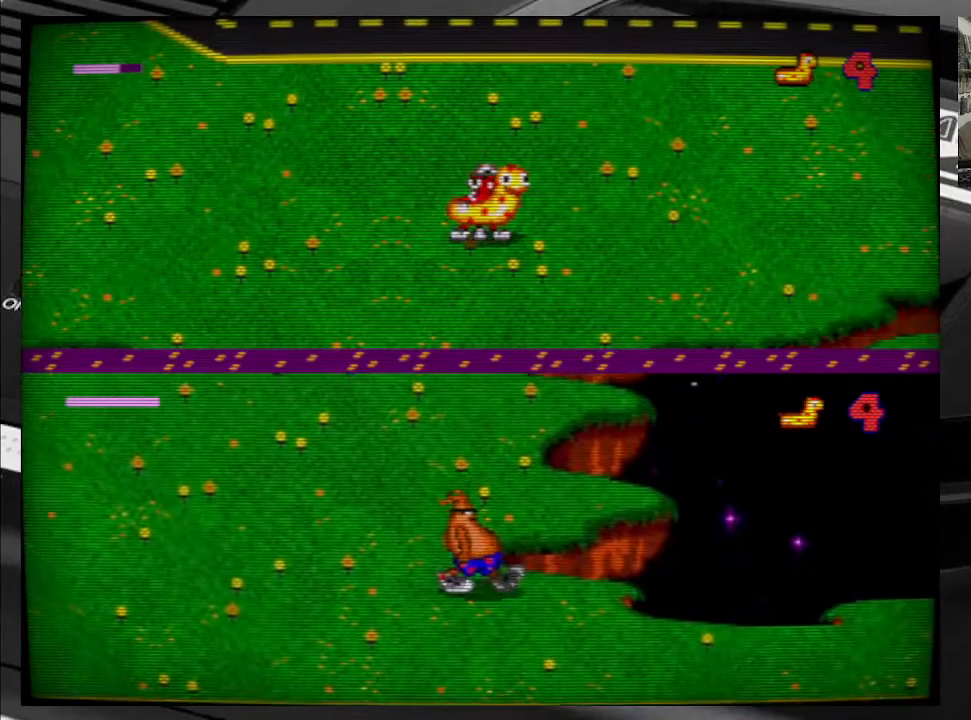
{"buttons": ["DPAD_RIGHT"], "right_stick": "center", "events": [[217, "DPAD_RIGHT", "down"]]}
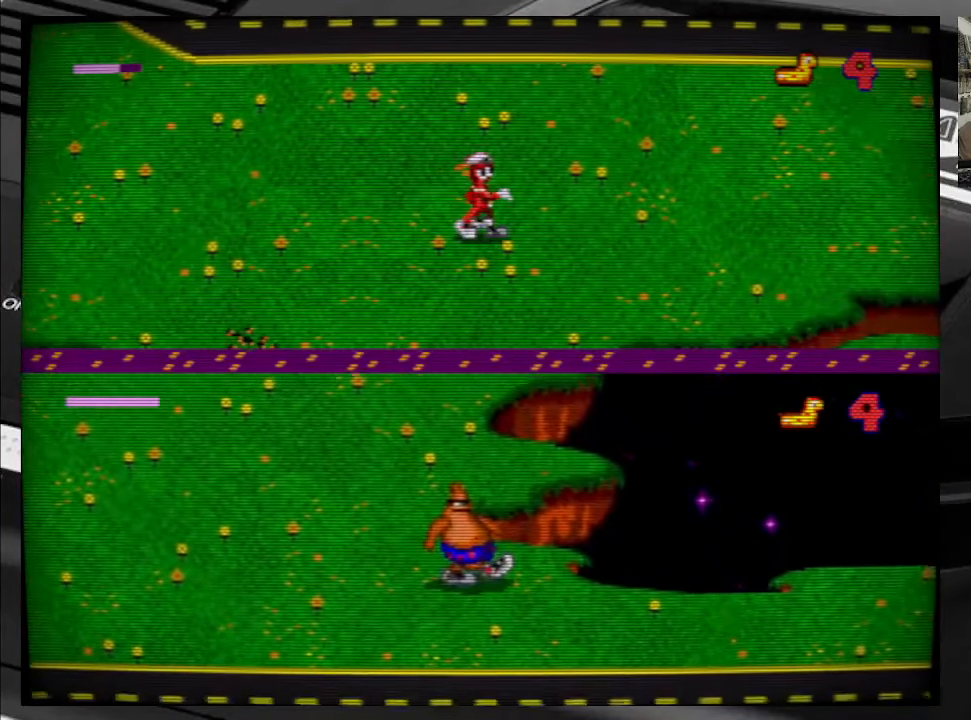
{"buttons": ["DPAD_RIGHT"], "right_stick": "center", "events": []}
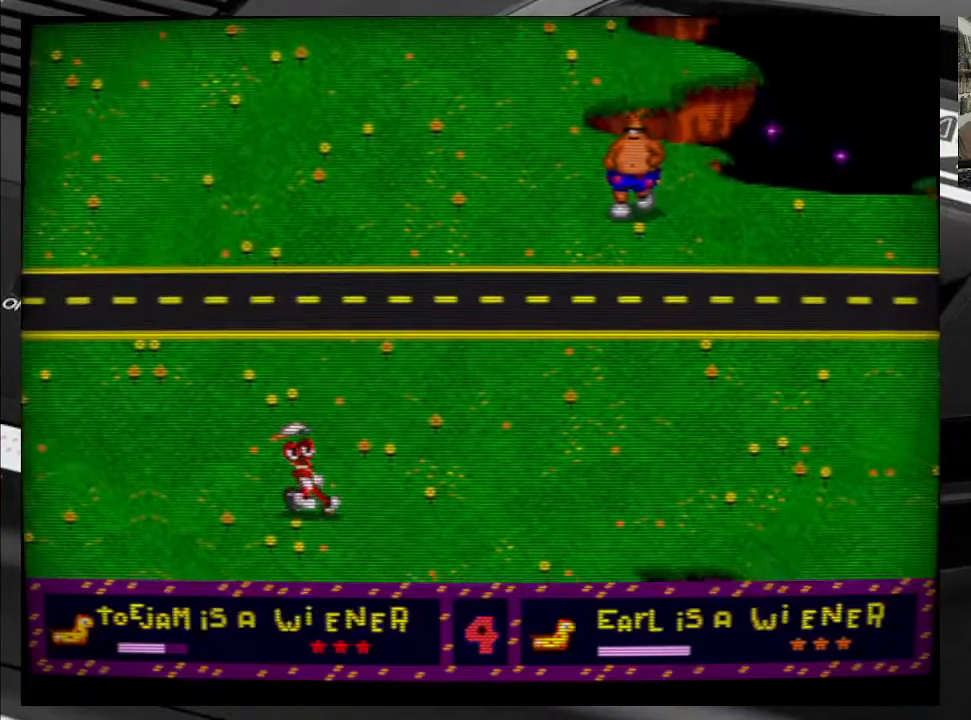
{"buttons": [], "right_stick": "center", "events": [[233, "DPAD_RIGHT", "up"]]}
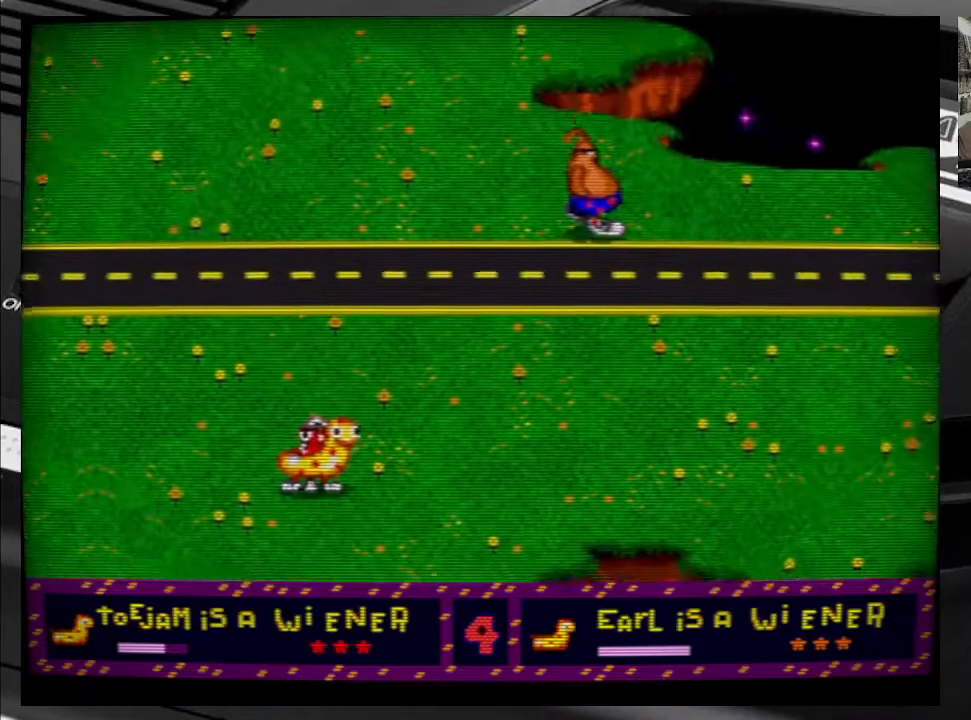
{"buttons": ["DPAD_RIGHT"], "right_stick": "center", "events": [[317, "DPAD_RIGHT", "down"]]}
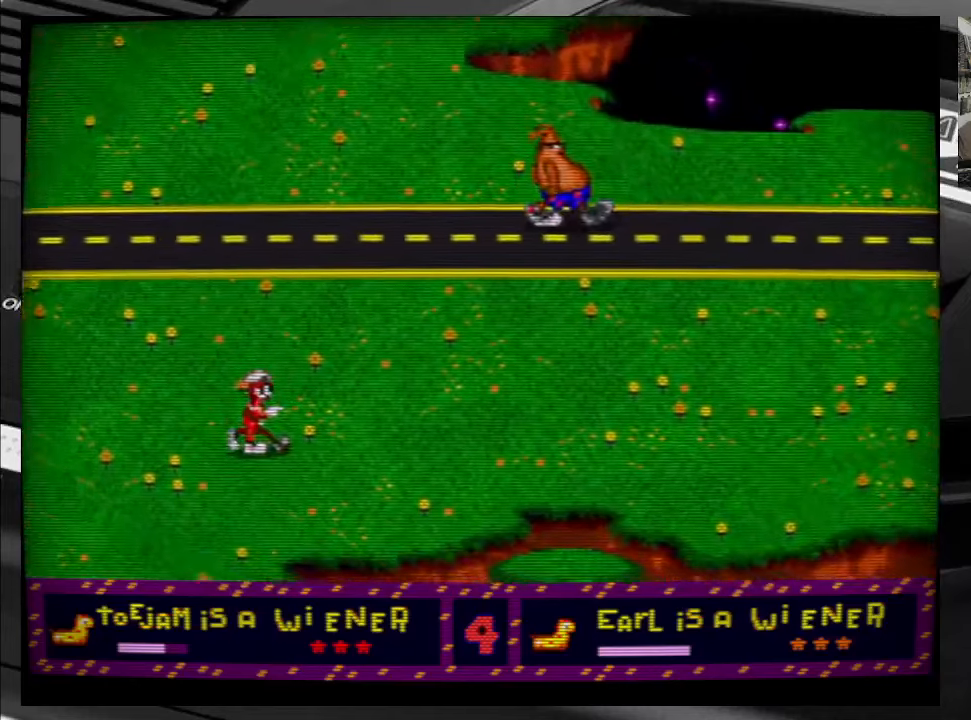
{"buttons": ["DPAD_RIGHT"], "right_stick": "center", "events": []}
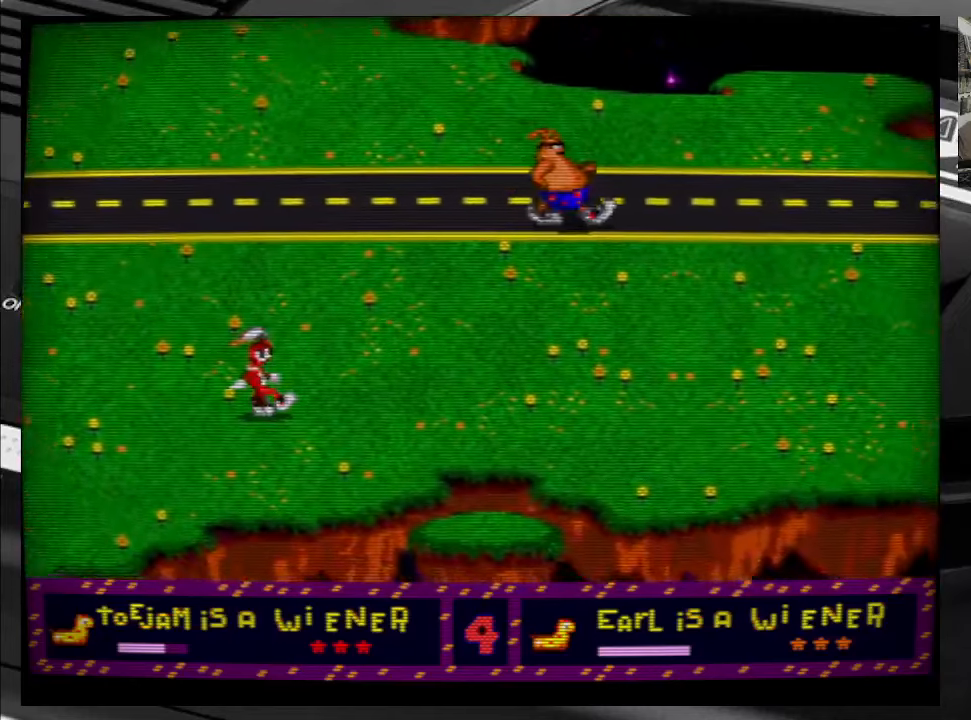
{"buttons": ["DPAD_UP", "DPAD_RIGHT"], "right_stick": "center", "events": [[350, "DPAD_UP", "down"]]}
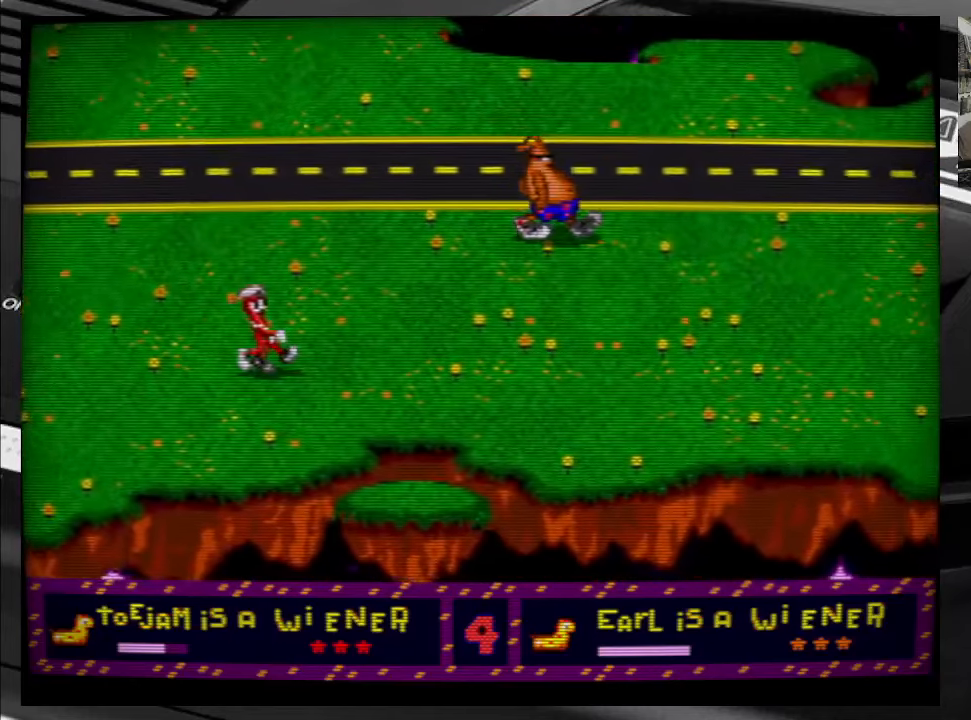
{"buttons": ["DPAD_RIGHT"], "right_stick": "center", "events": [[184, "DPAD_UP", "up"]]}
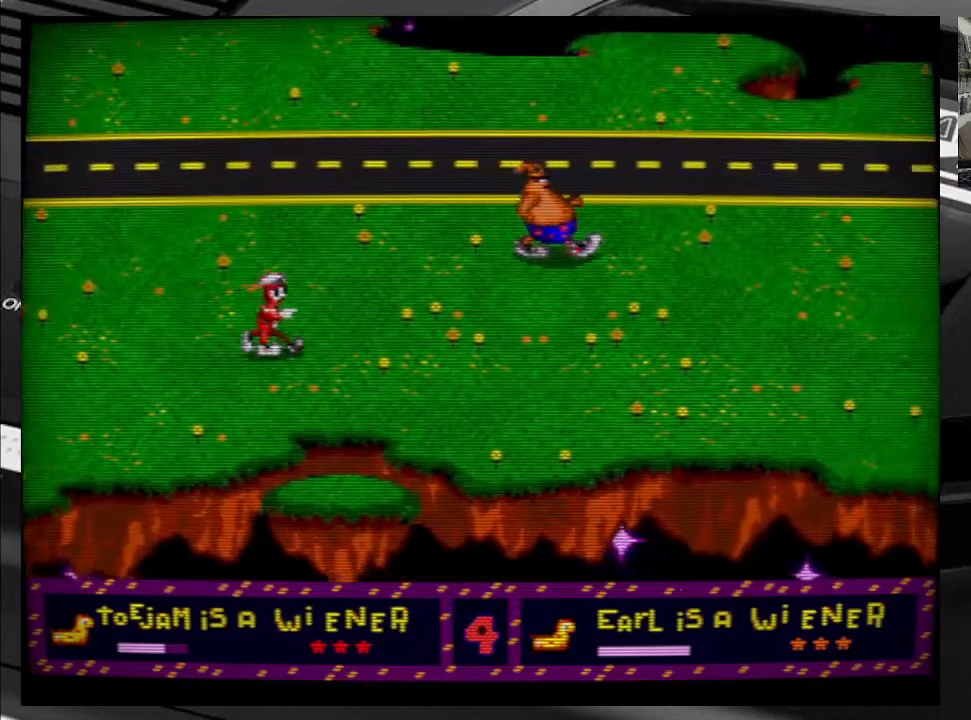
{"buttons": ["DPAD_RIGHT"], "right_stick": "center", "events": []}
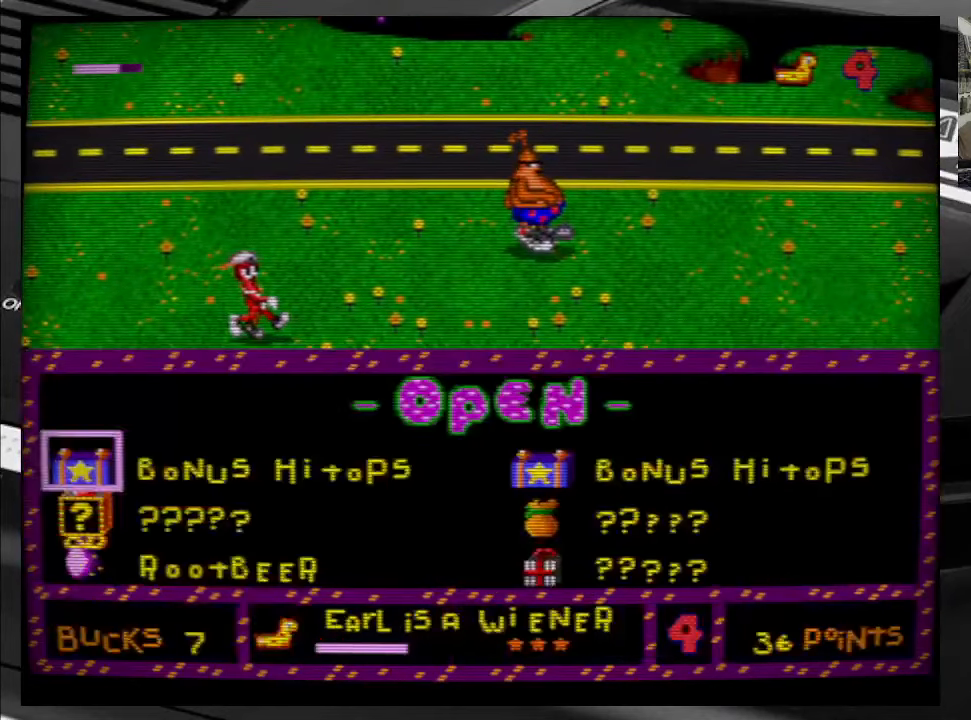
{"buttons": ["DPAD_RIGHT"], "right_stick": "center", "events": []}
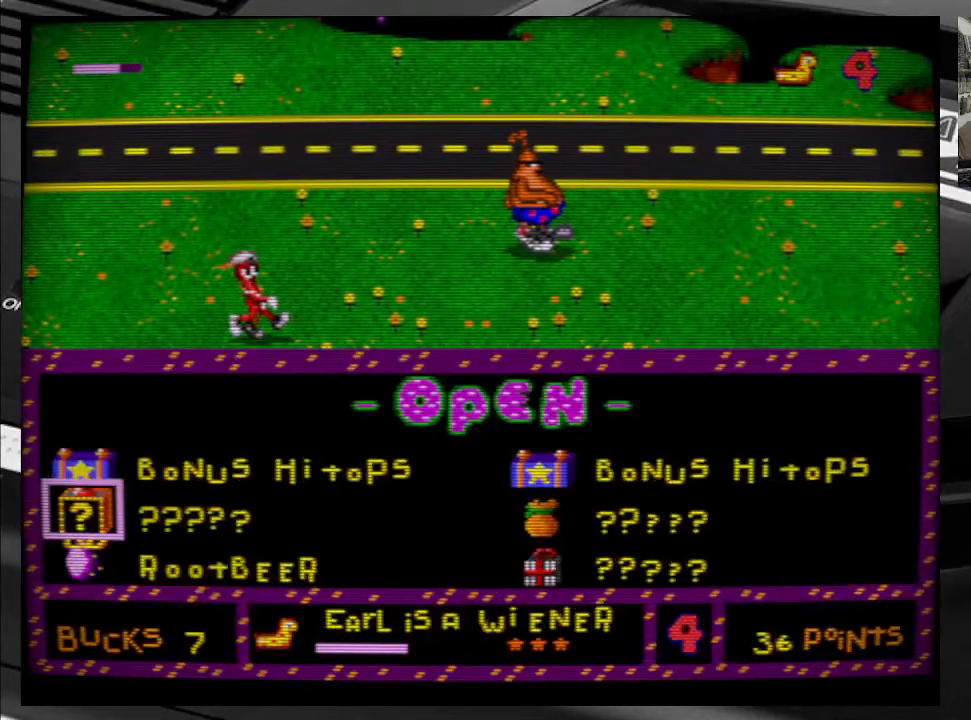
{"buttons": [], "right_stick": "center", "events": [[250, "DPAD_RIGHT", "up"]]}
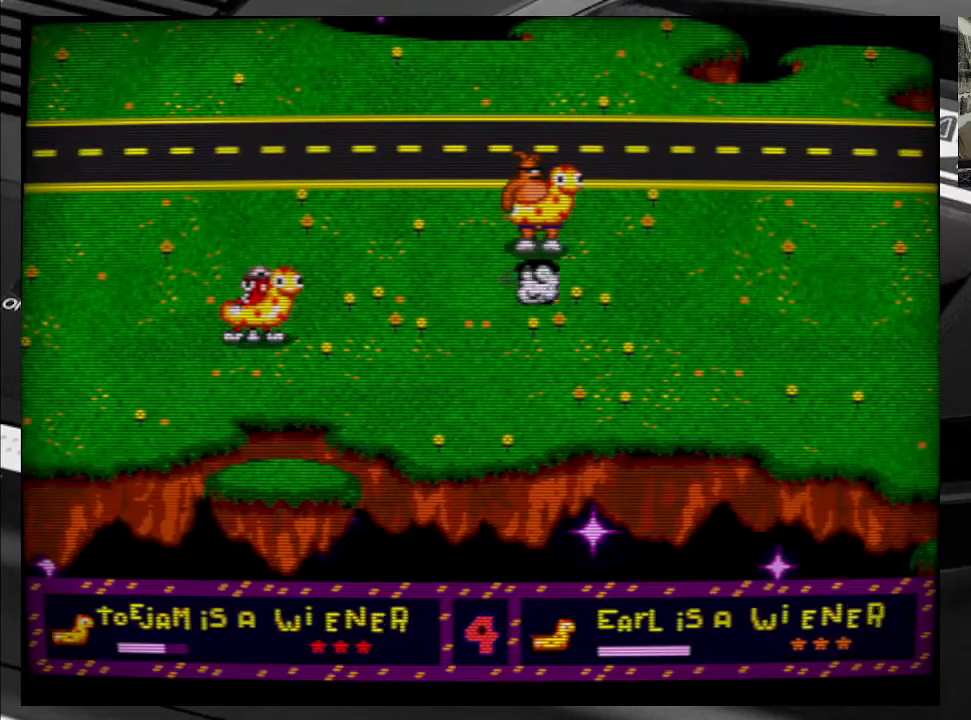
{"buttons": [], "right_stick": "center", "events": []}
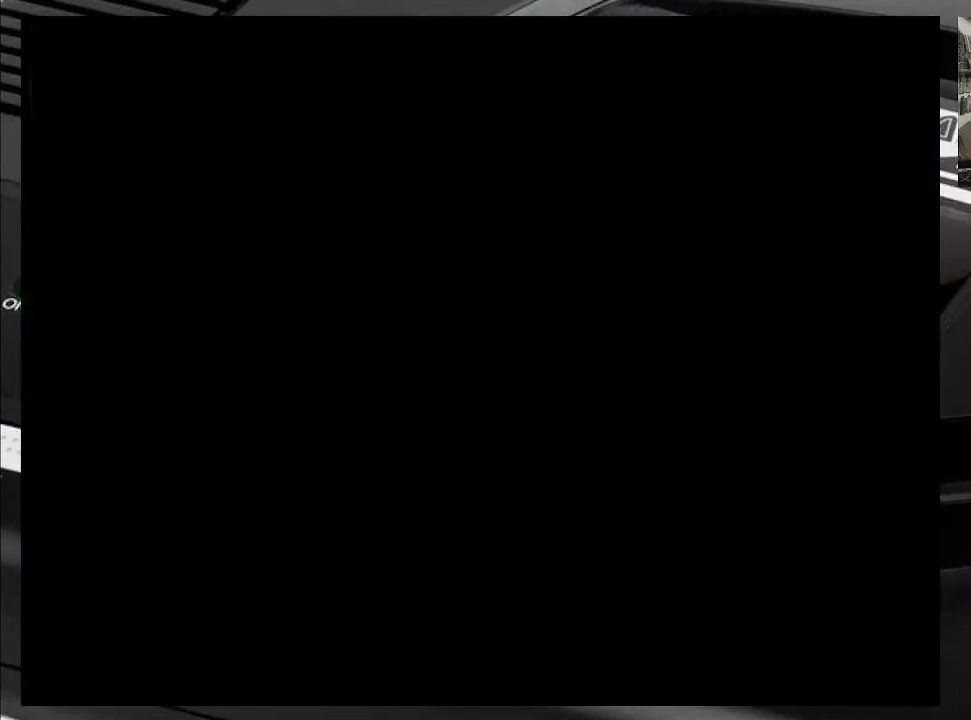
{"buttons": ["DPAD_RIGHT"], "right_stick": "center", "events": [[117, "DPAD_RIGHT", "down"]]}
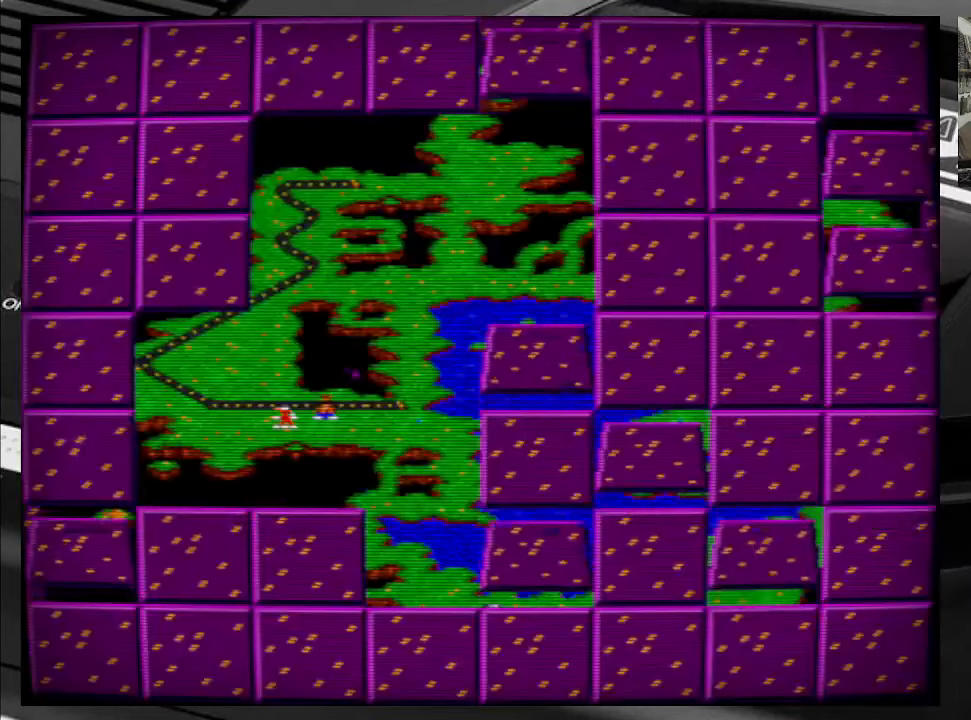
{"buttons": [], "right_stick": "center", "events": [[484, "DPAD_RIGHT", "up"]]}